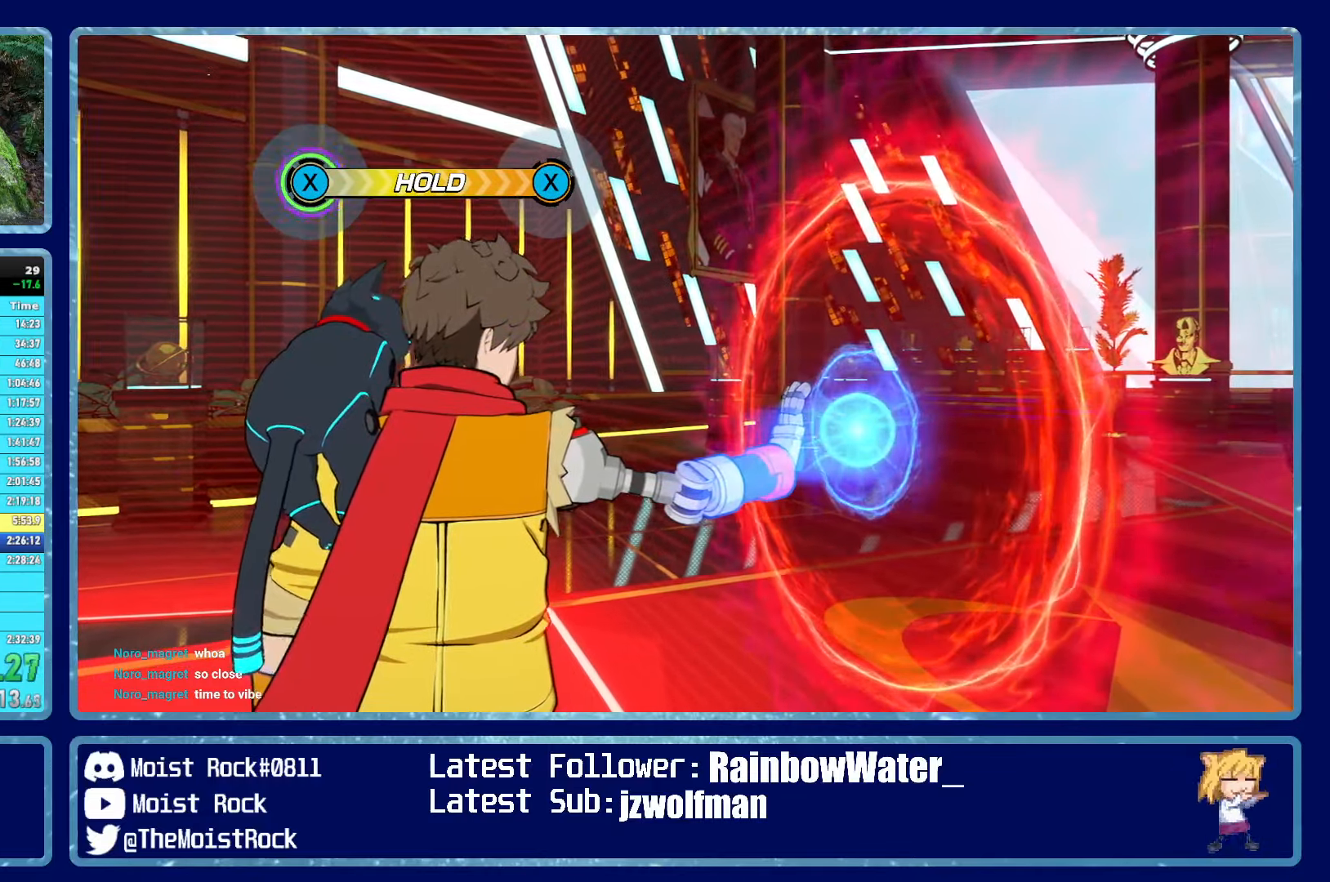
Gameplay with a controller (Xbox layout); each line is a JSON object with the inputs held at the frame after it. "events" lists button and stick changes between this image and that frame as [ms after this image, input, new state], when the widget could be followed in between.
{"buttons": ["X"], "left_stick": "center", "right_stick": "center", "events": [[33, "X", "down"]]}
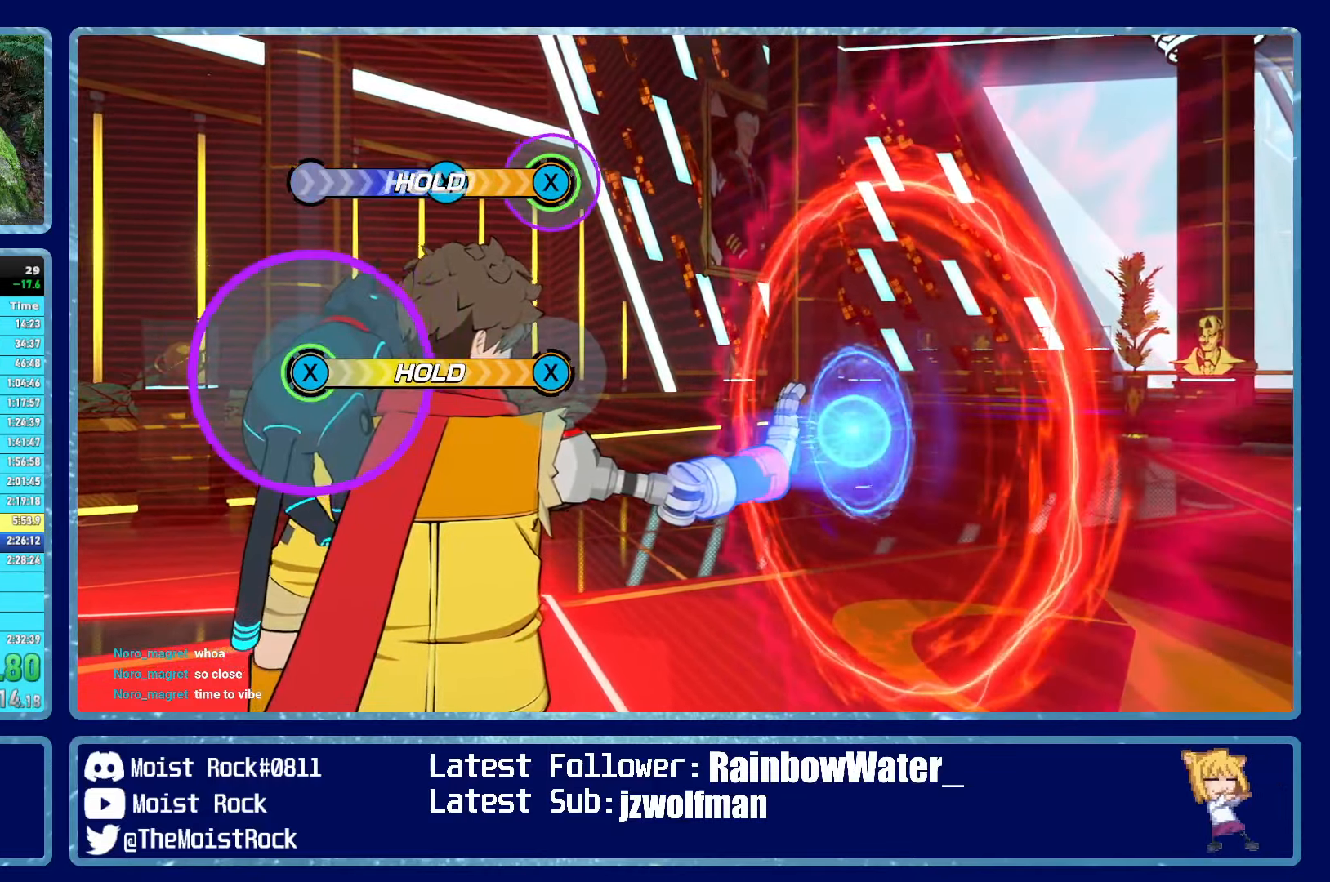
{"buttons": [], "left_stick": "center", "right_stick": "center", "events": [[383, "X", "up"]]}
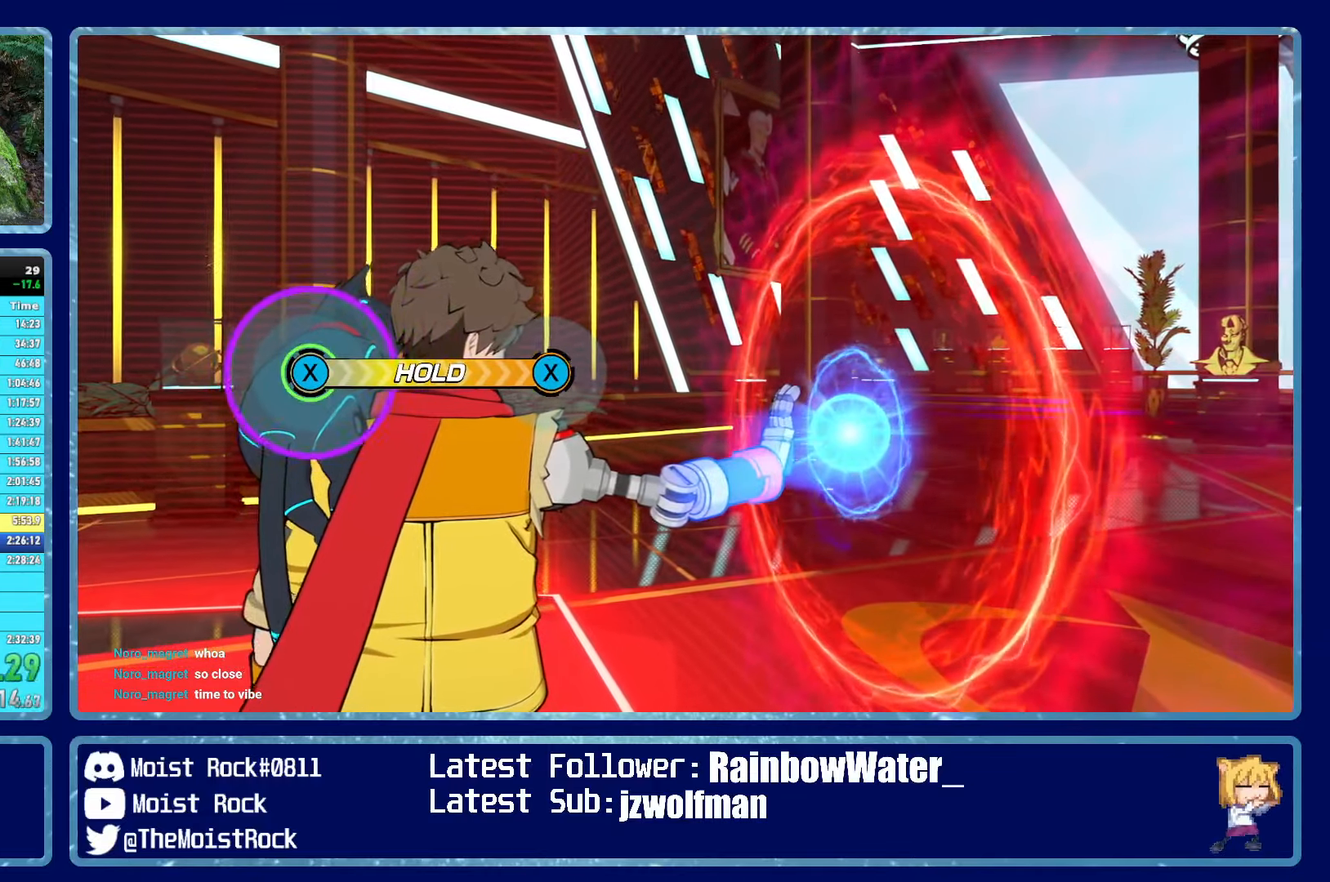
{"buttons": [], "left_stick": "center", "right_stick": "center", "events": []}
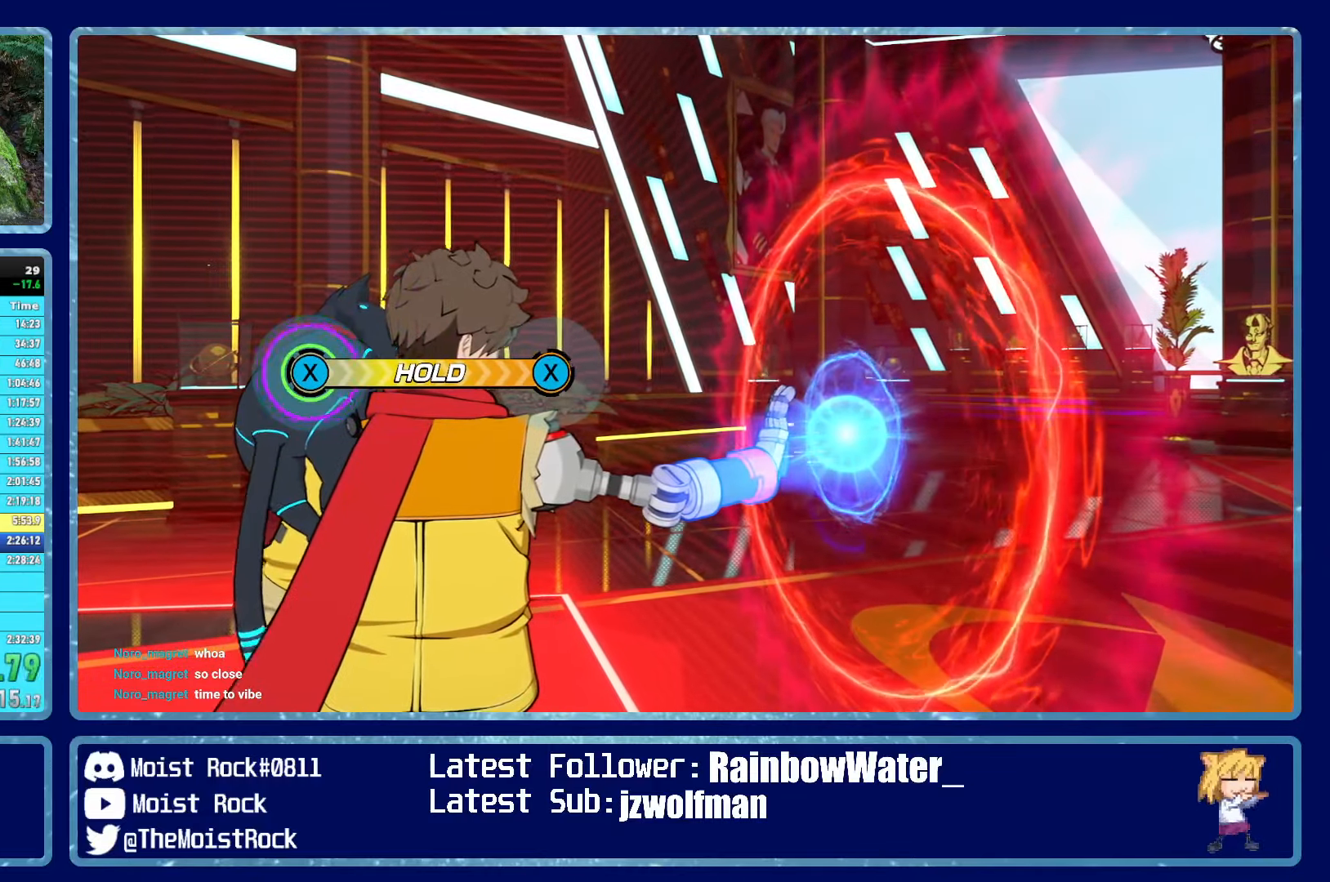
{"buttons": ["X"], "left_stick": "center", "right_stick": "center", "events": [[216, "X", "down"]]}
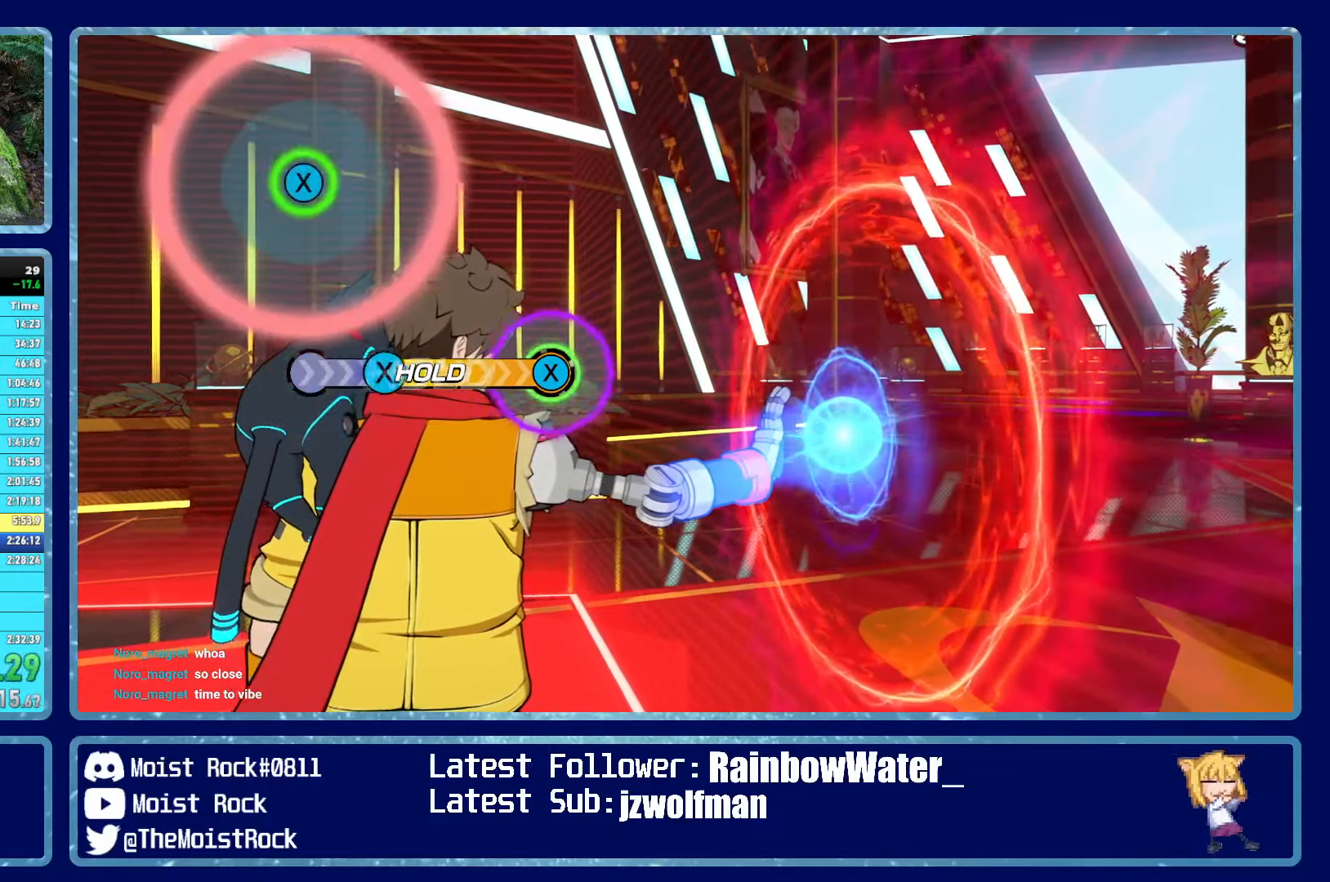
{"buttons": ["X"], "left_stick": "center", "right_stick": "center", "events": []}
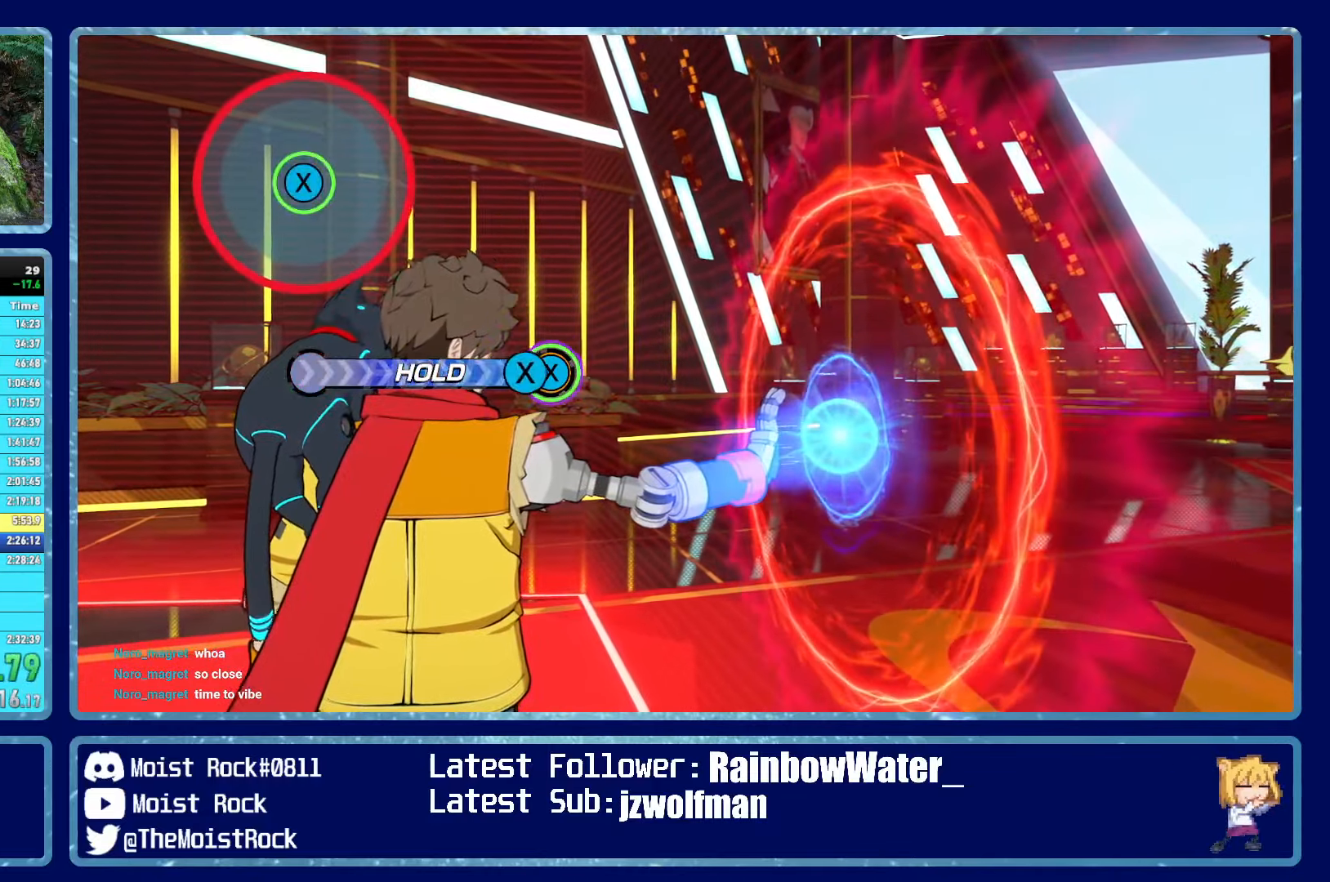
{"buttons": [], "left_stick": "center", "right_stick": "center", "events": [[83, "X", "up"]]}
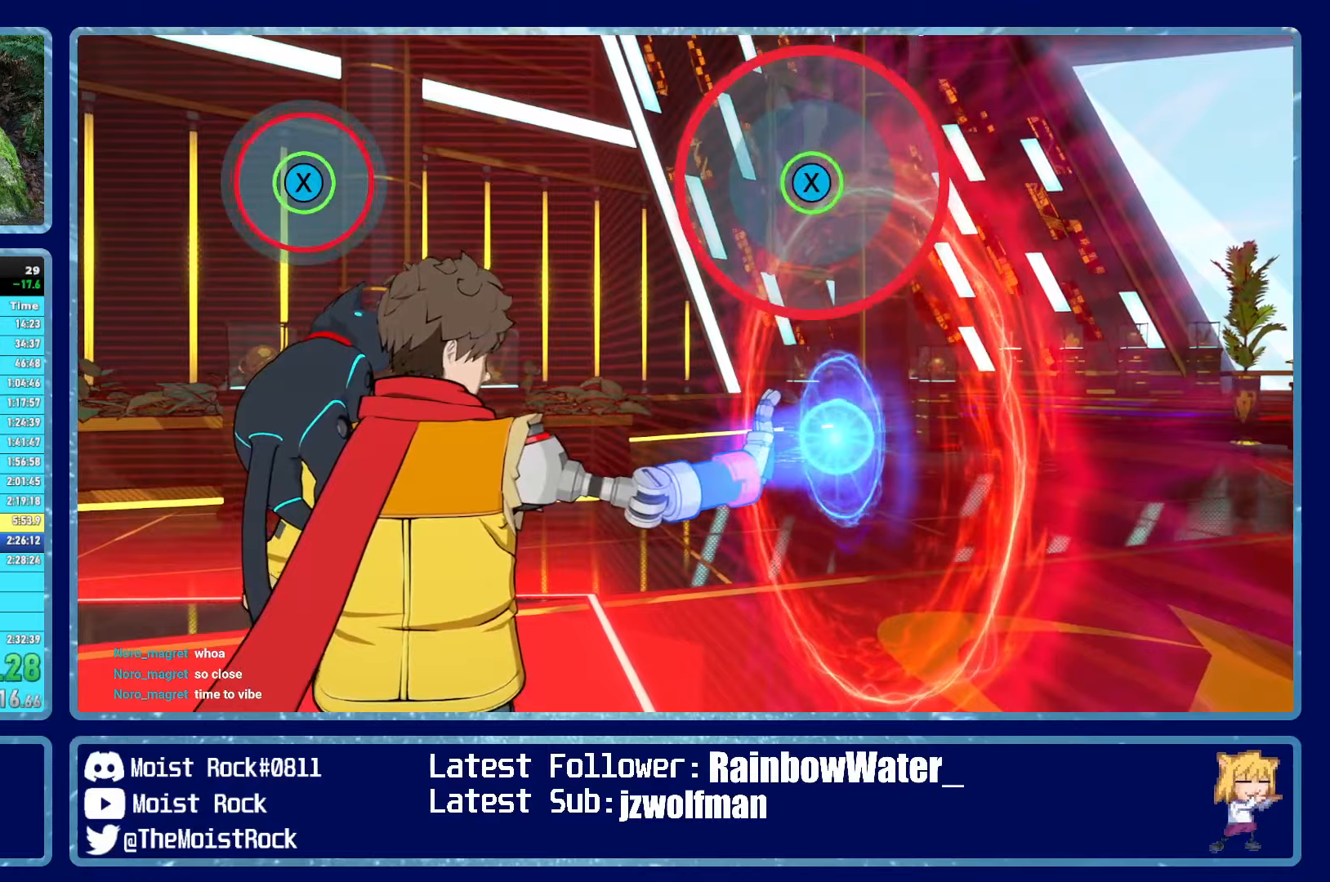
{"buttons": ["X"], "left_stick": "center", "right_stick": "center", "events": [[467, "X", "down"]]}
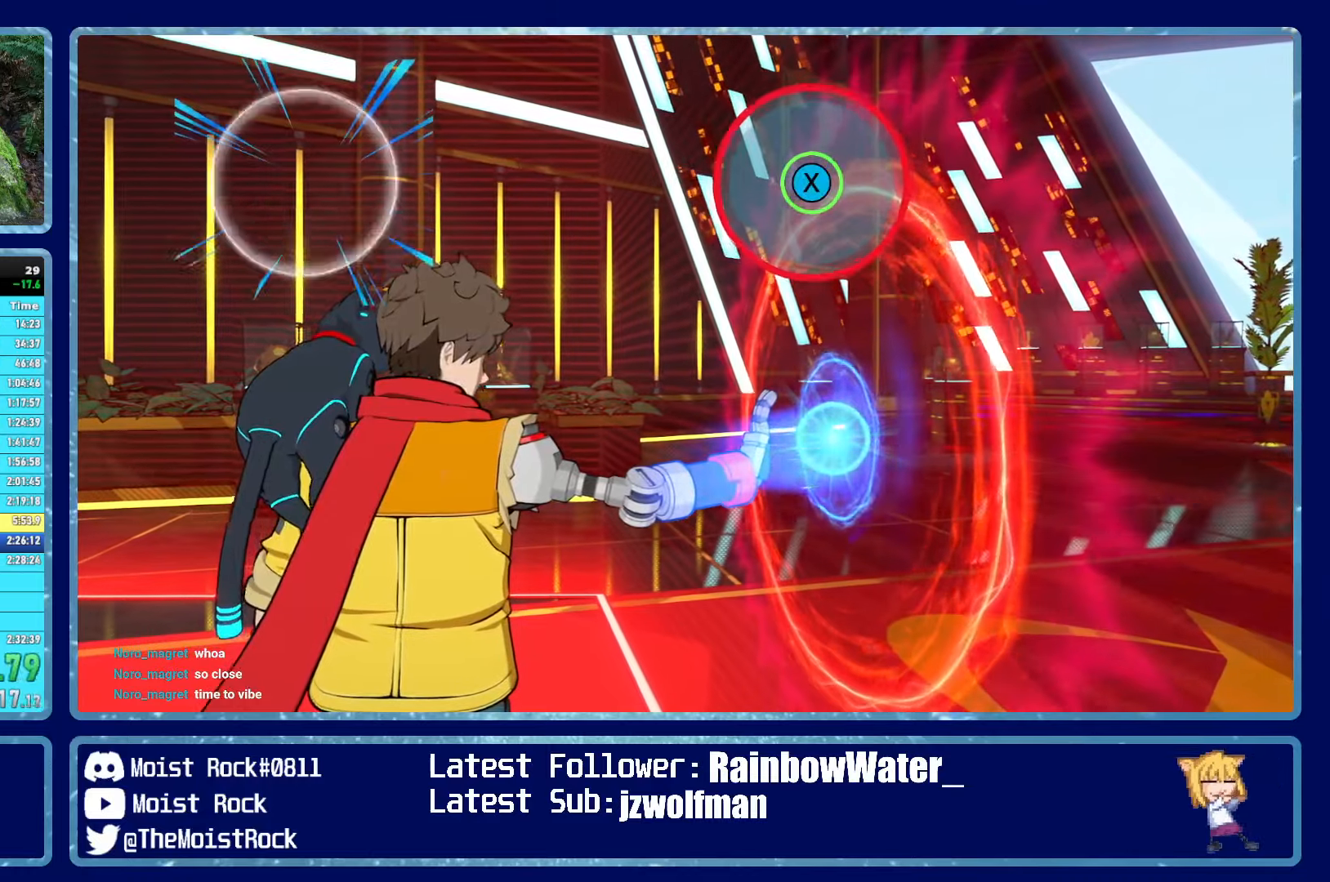
{"buttons": [], "left_stick": "center", "right_stick": "center", "events": [[17, "X", "up"]]}
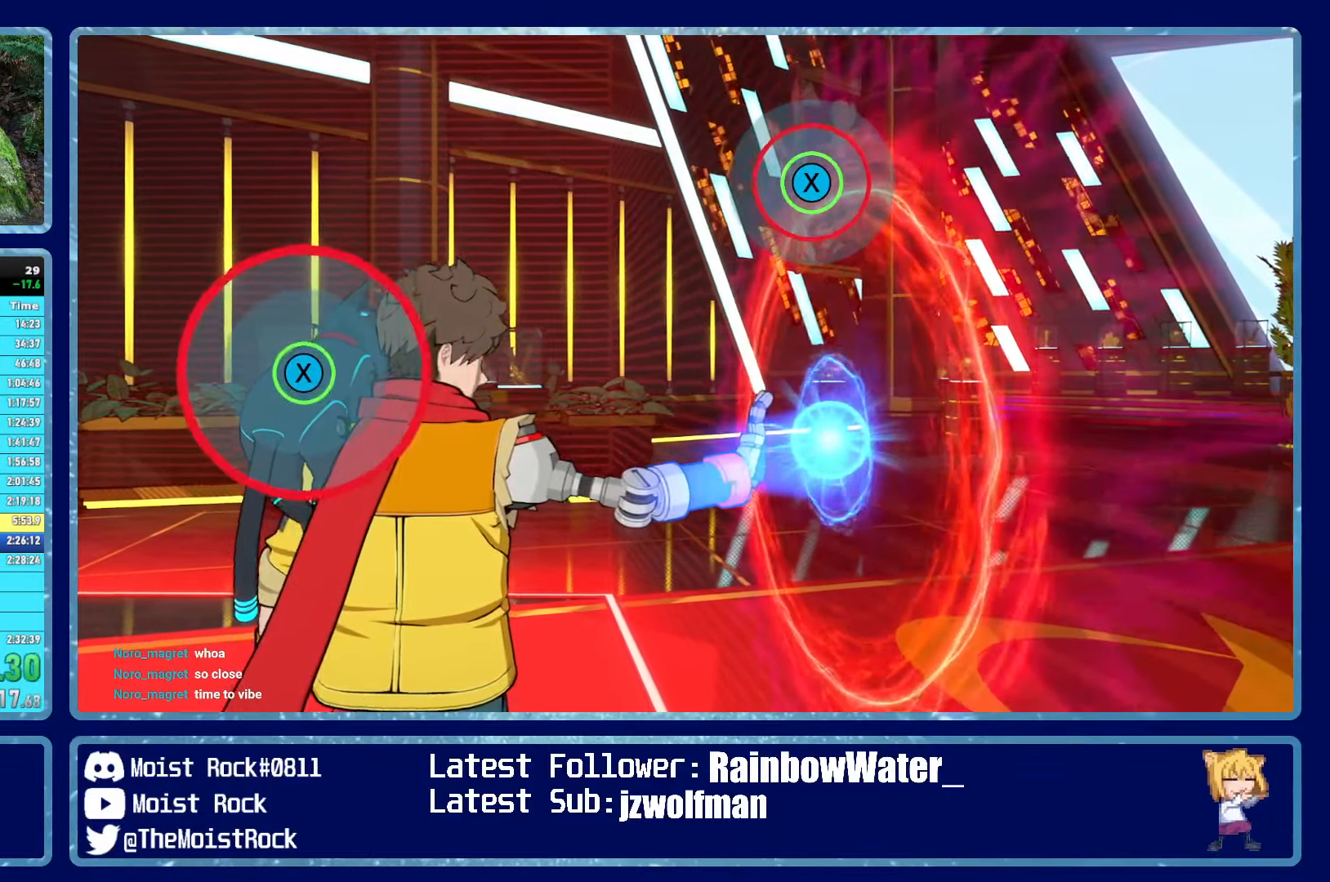
{"buttons": [], "left_stick": "center", "right_stick": "center", "events": [[333, "X", "down"], [417, "X", "up"]]}
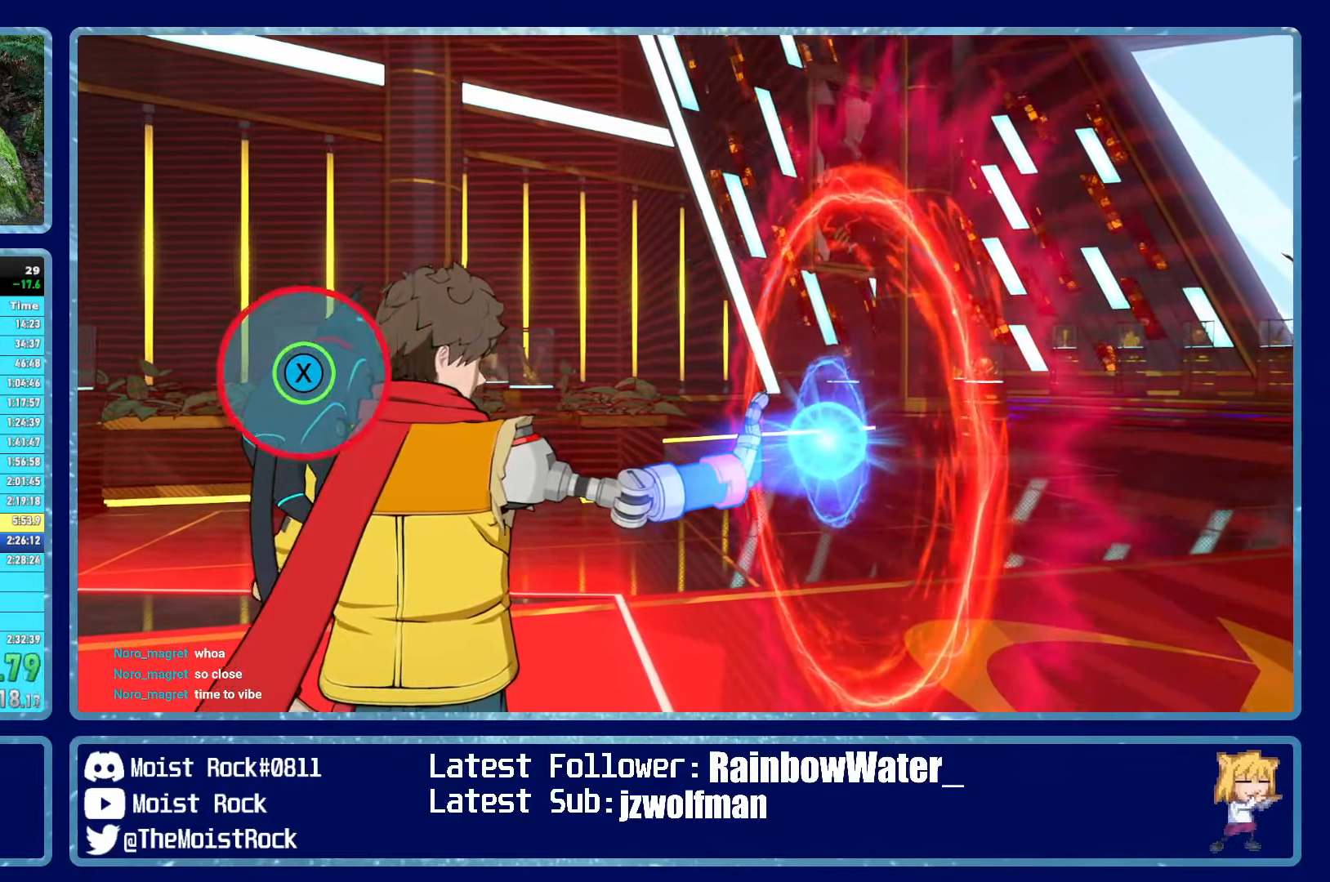
{"buttons": [], "left_stick": "center", "right_stick": "center", "events": []}
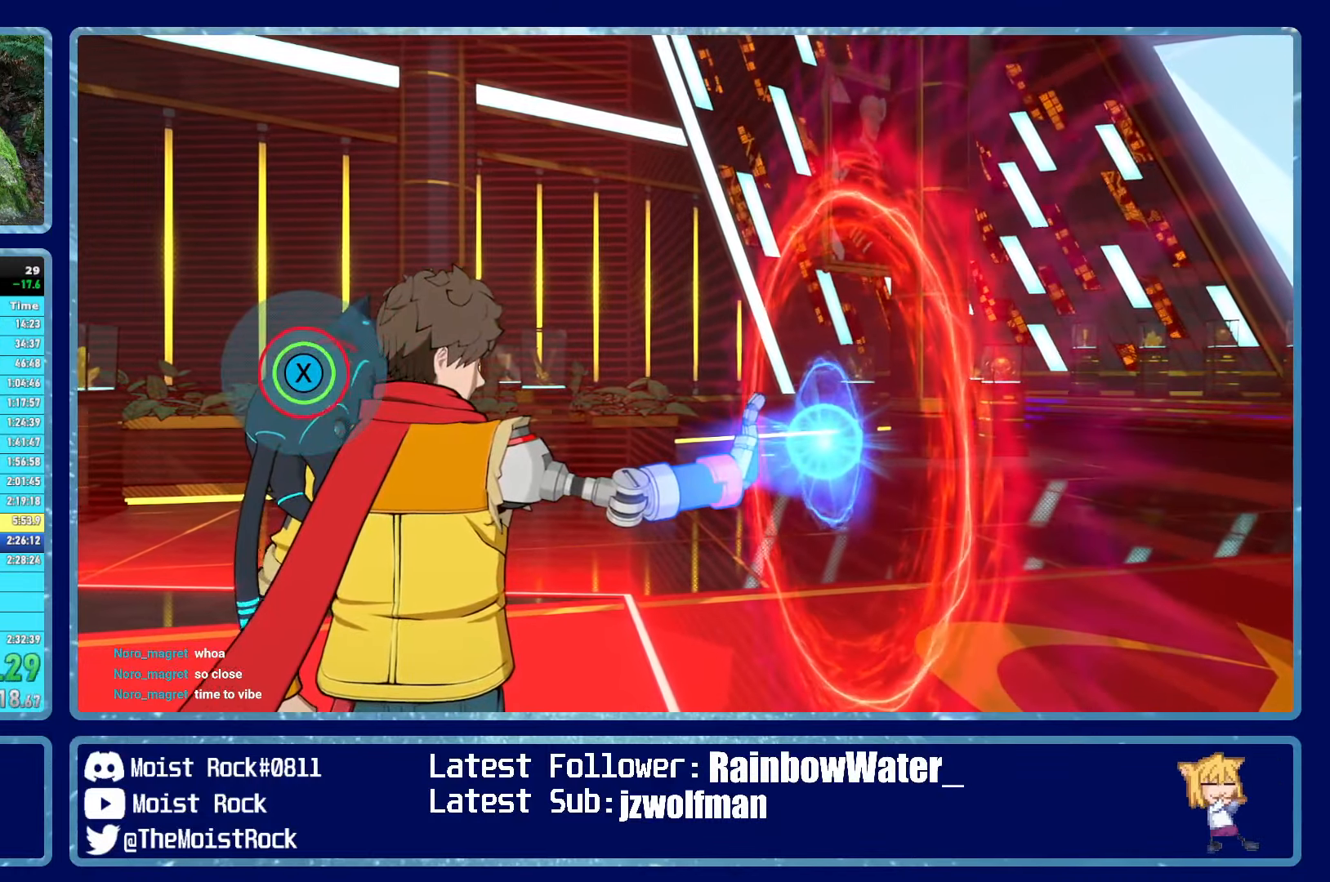
{"buttons": [], "left_stick": "center", "right_stick": "center", "events": [[167, "X", "down"], [217, "X", "up"]]}
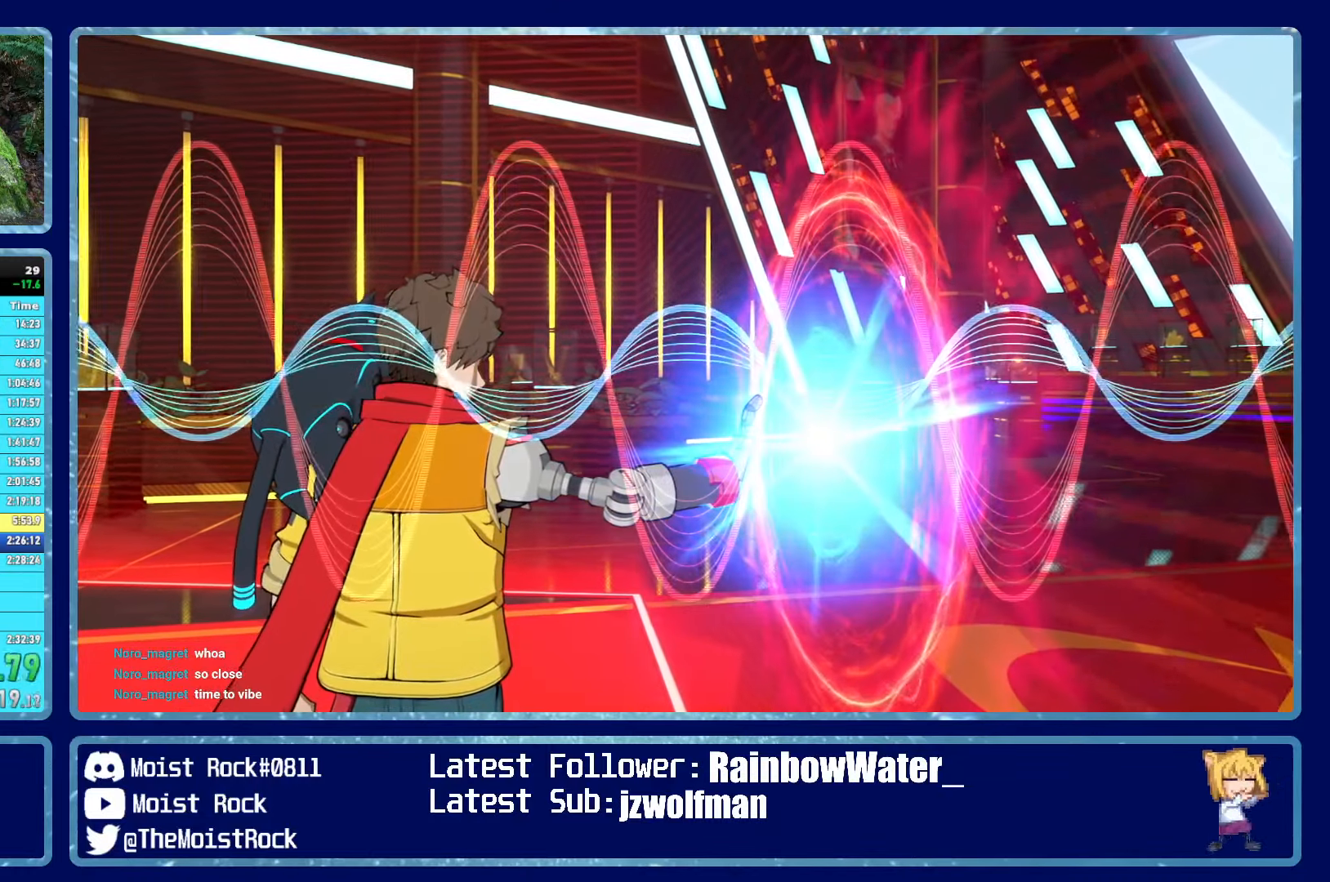
{"buttons": [], "left_stick": "center", "right_stick": "center", "events": []}
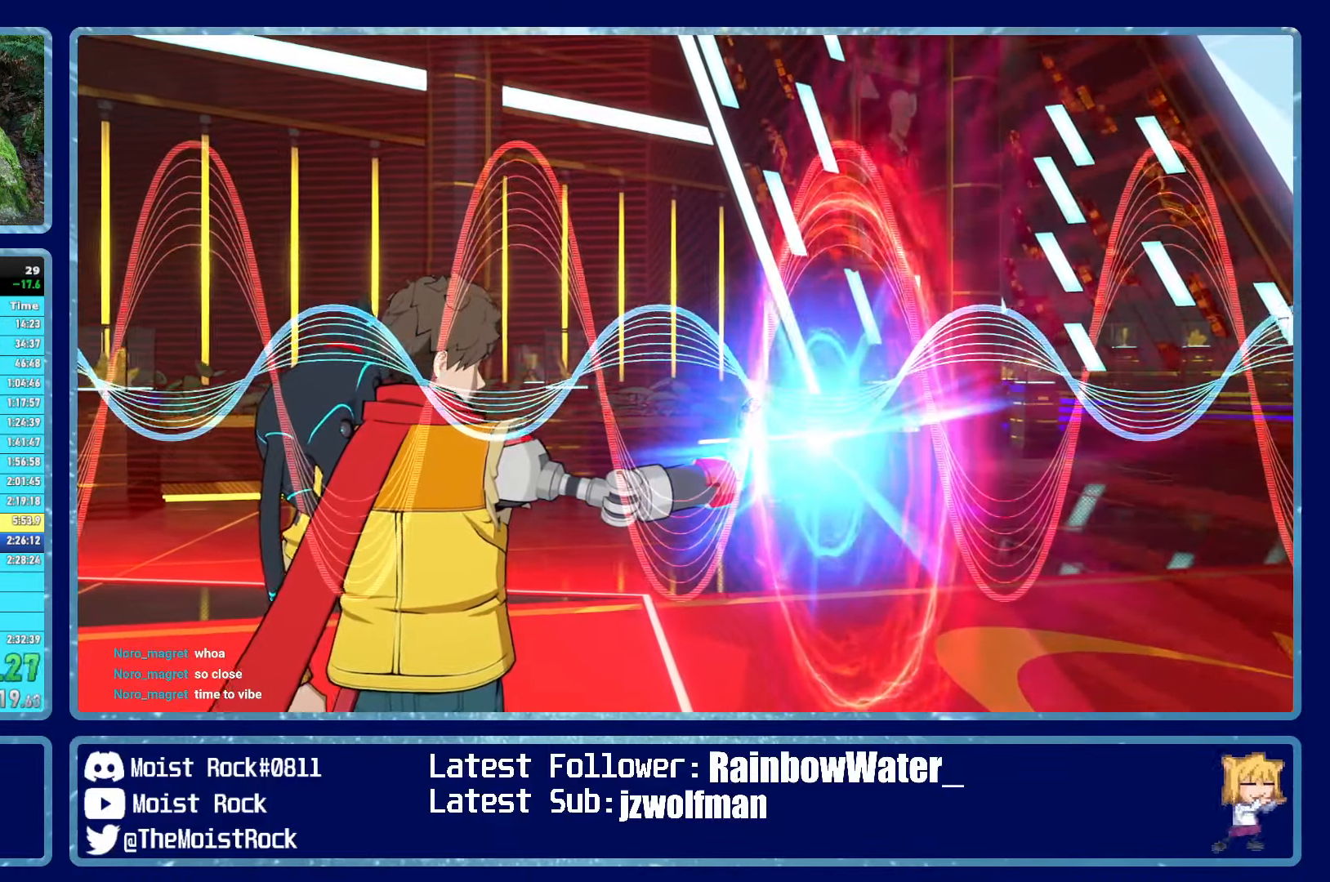
{"buttons": [], "left_stick": "center", "right_stick": "center", "events": []}
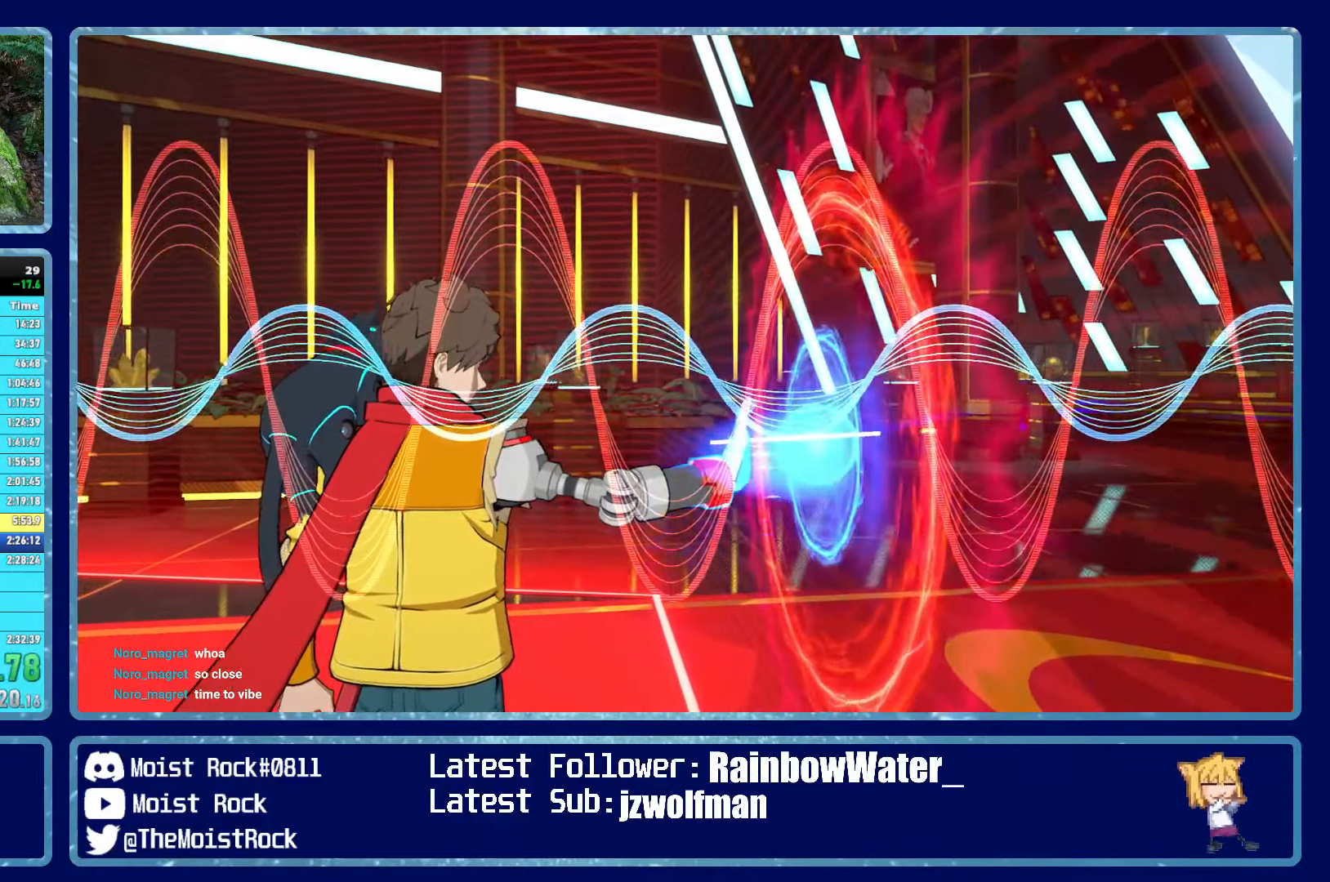
{"buttons": [], "left_stick": "center", "right_stick": "center", "events": []}
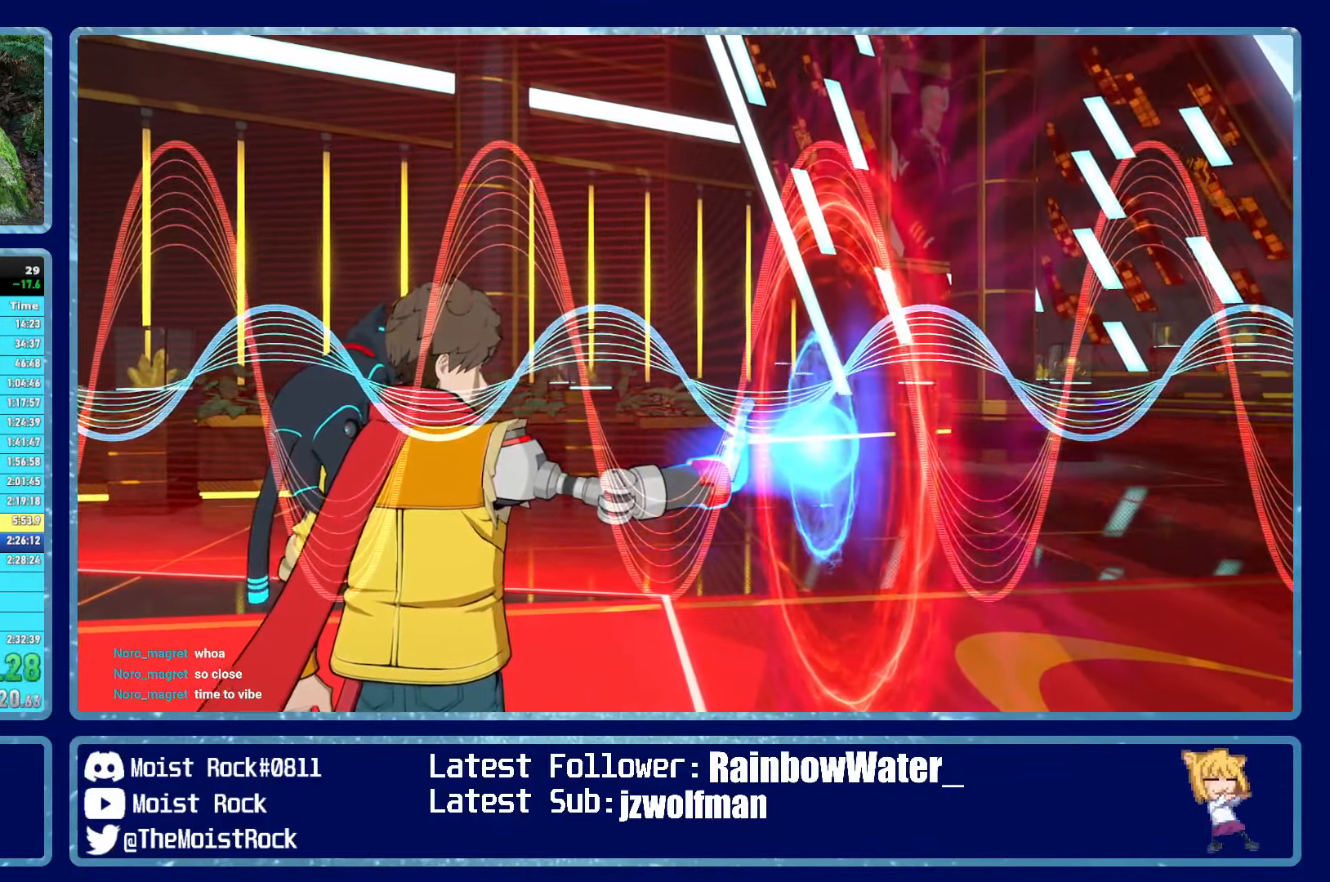
{"buttons": [], "left_stick": "center", "right_stick": "center", "events": []}
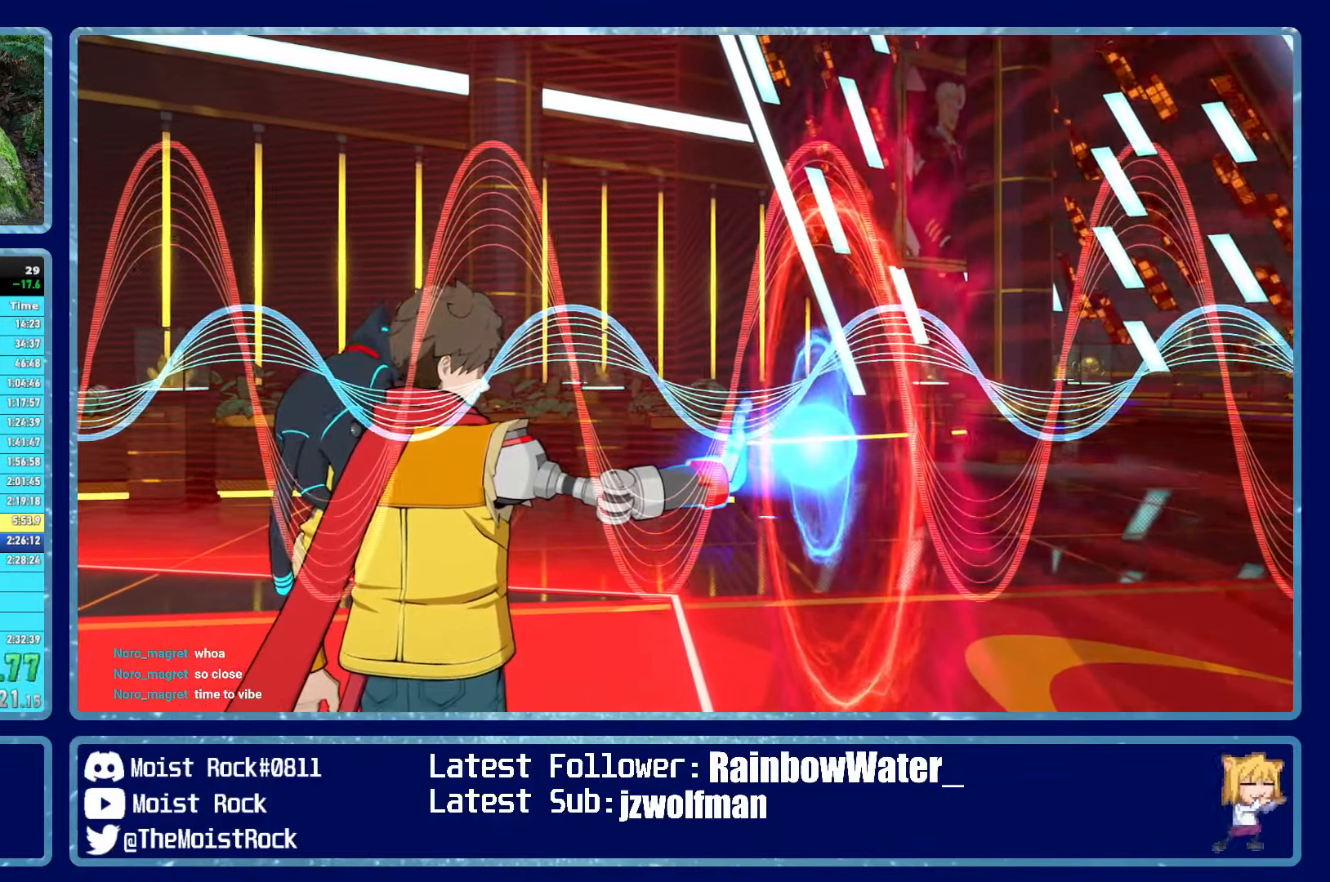
{"buttons": [], "left_stick": "center", "right_stick": "center", "events": []}
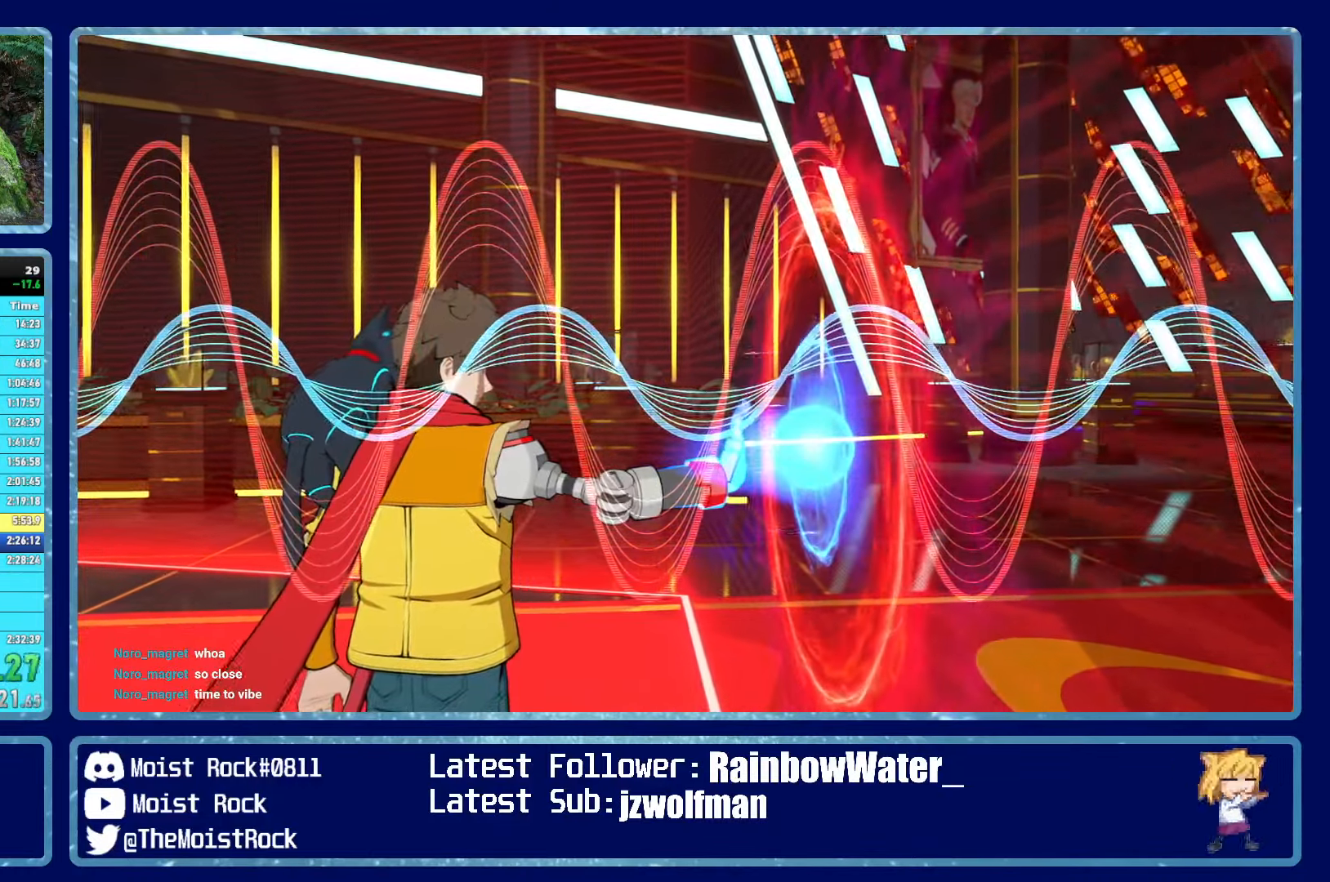
{"buttons": [], "left_stick": "center", "right_stick": "center", "events": []}
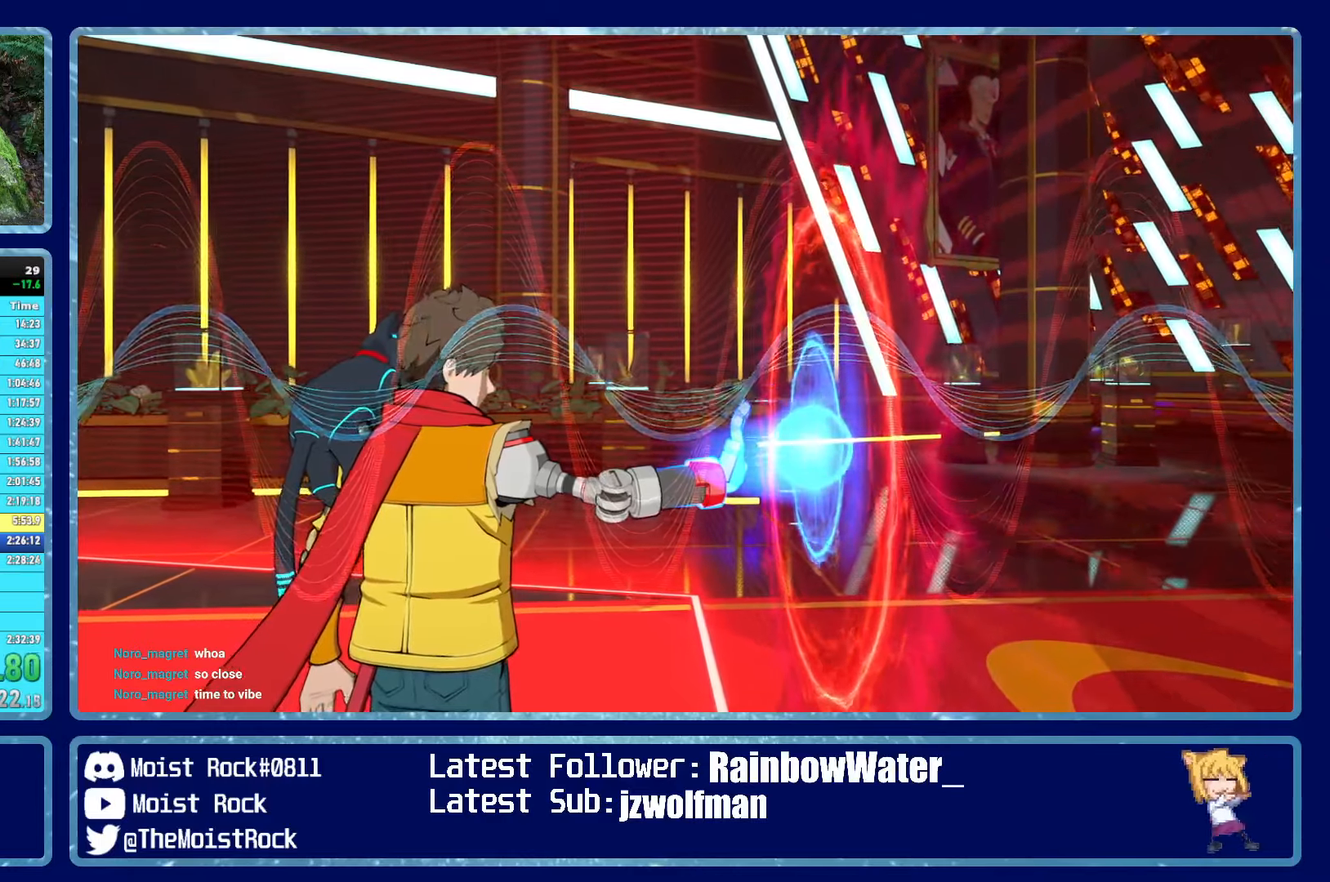
{"buttons": [], "left_stick": "center", "right_stick": "center", "events": []}
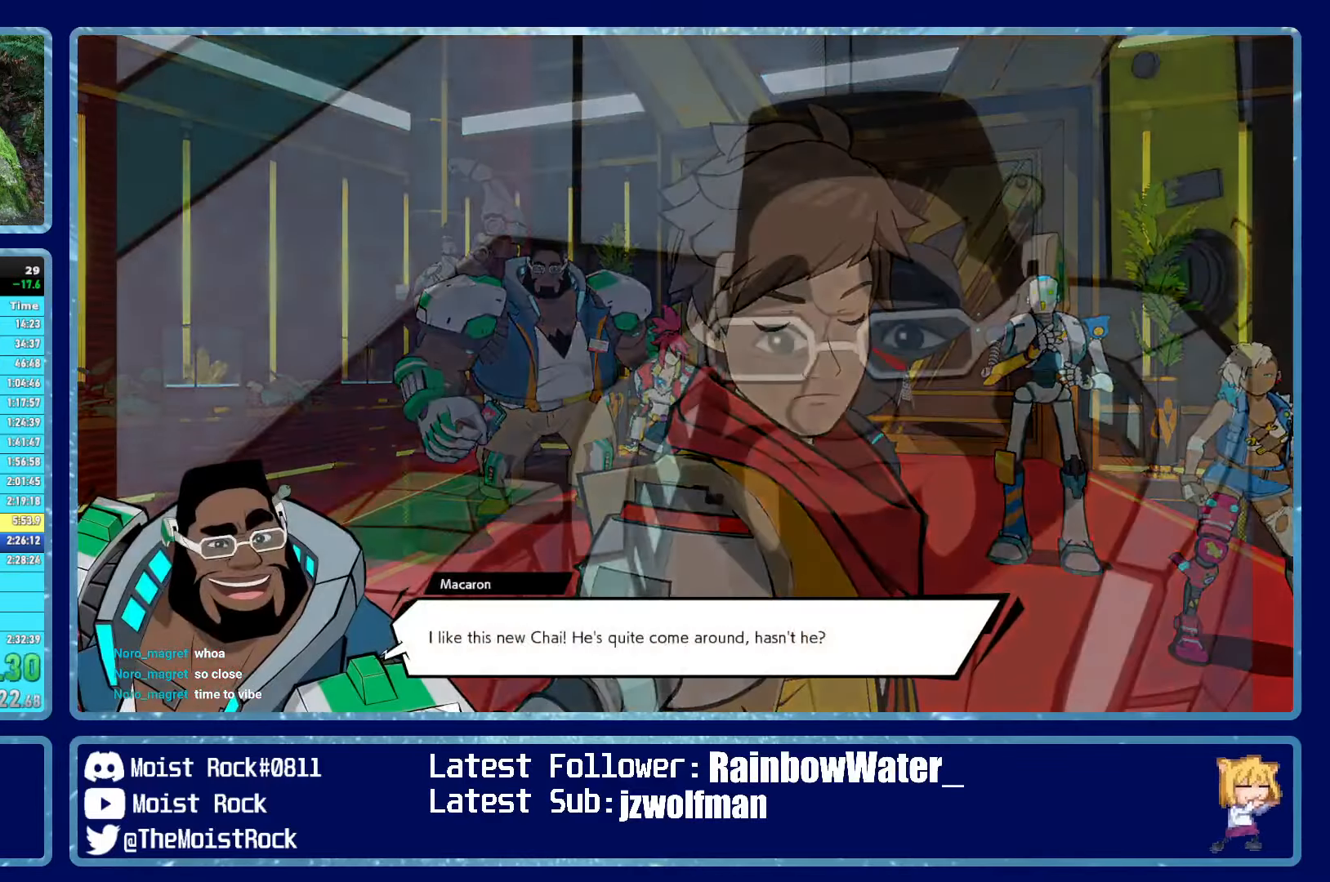
{"buttons": [], "left_stick": "center", "right_stick": "center", "events": [[167, "A", "down"], [250, "A", "up"], [317, "A", "down"], [384, "A", "up"], [467, "A", "down"], [500, "A", "up"]]}
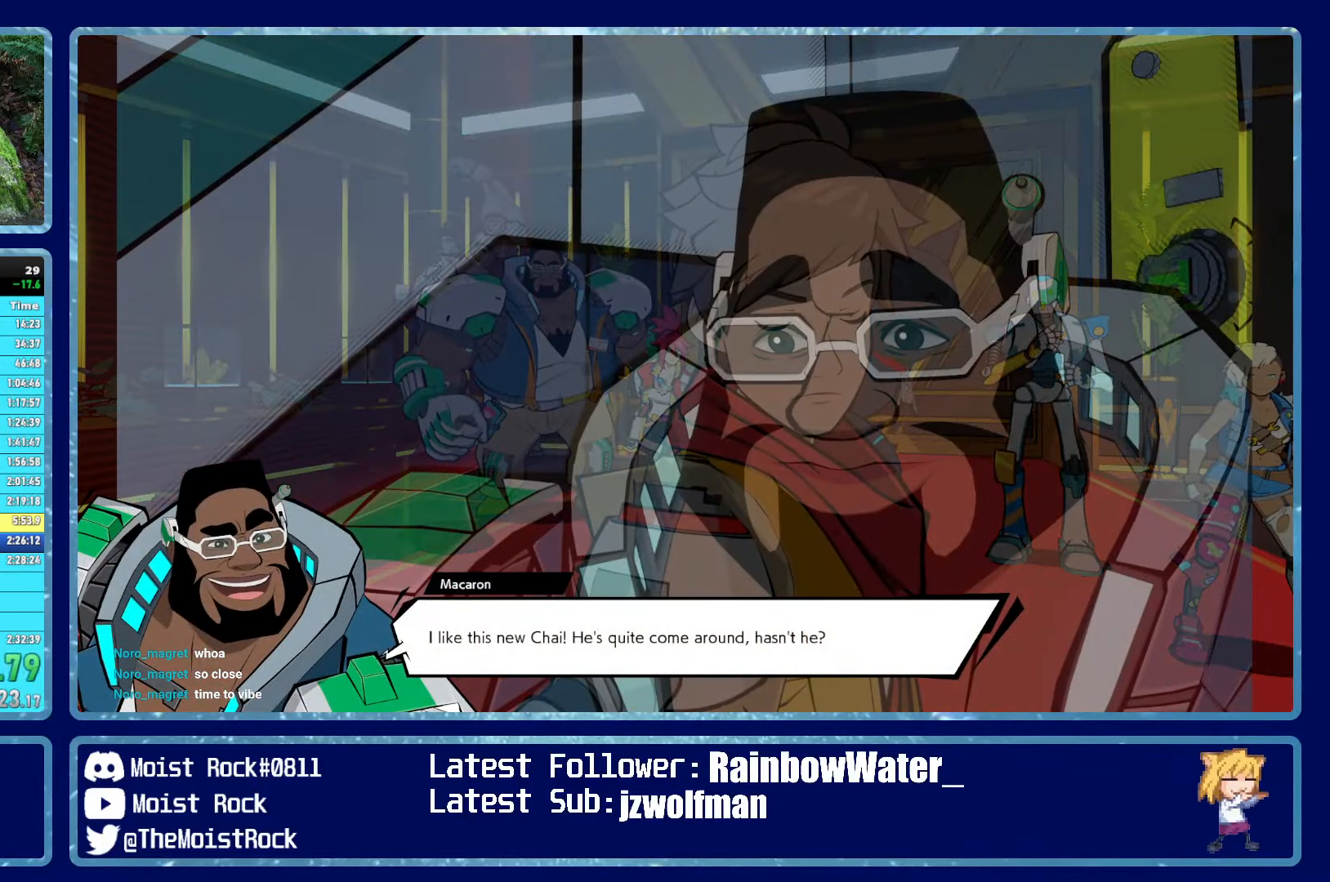
{"buttons": [], "left_stick": "center", "right_stick": "center", "events": [[117, "A", "down"], [117, "R1", "down"], [167, "A", "up"], [167, "R1", "up"], [234, "A", "down"], [300, "A", "up"], [384, "A", "down"], [417, "R1", "down"], [450, "R1", "up"], [484, "A", "up"]]}
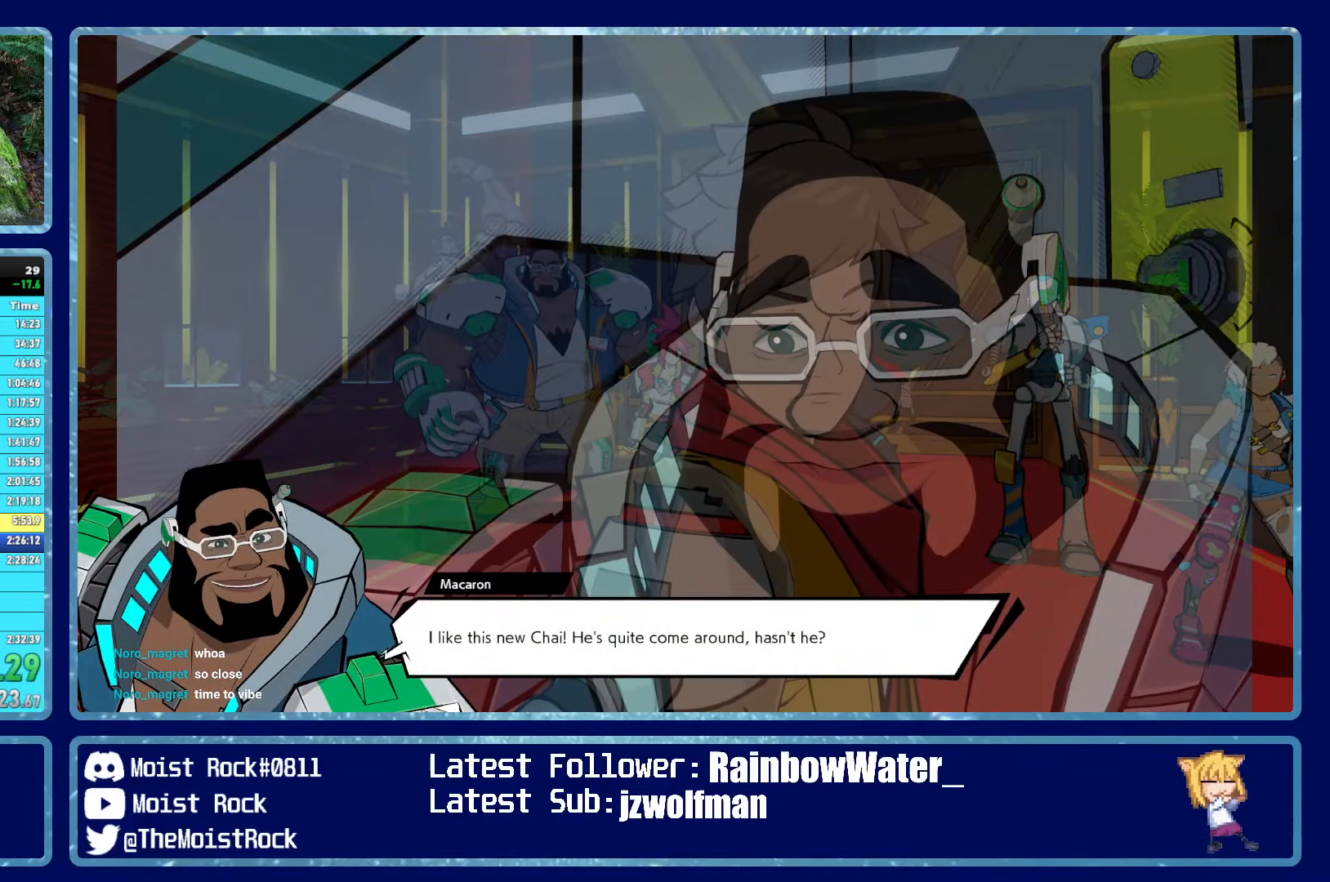
{"buttons": [], "left_stick": "center", "right_stick": "center", "events": [[34, "A", "down"], [117, "A", "up"], [217, "A", "down"], [300, "A", "up"], [350, "A", "down"], [400, "R1", "down"], [450, "A", "up"], [450, "R1", "up"]]}
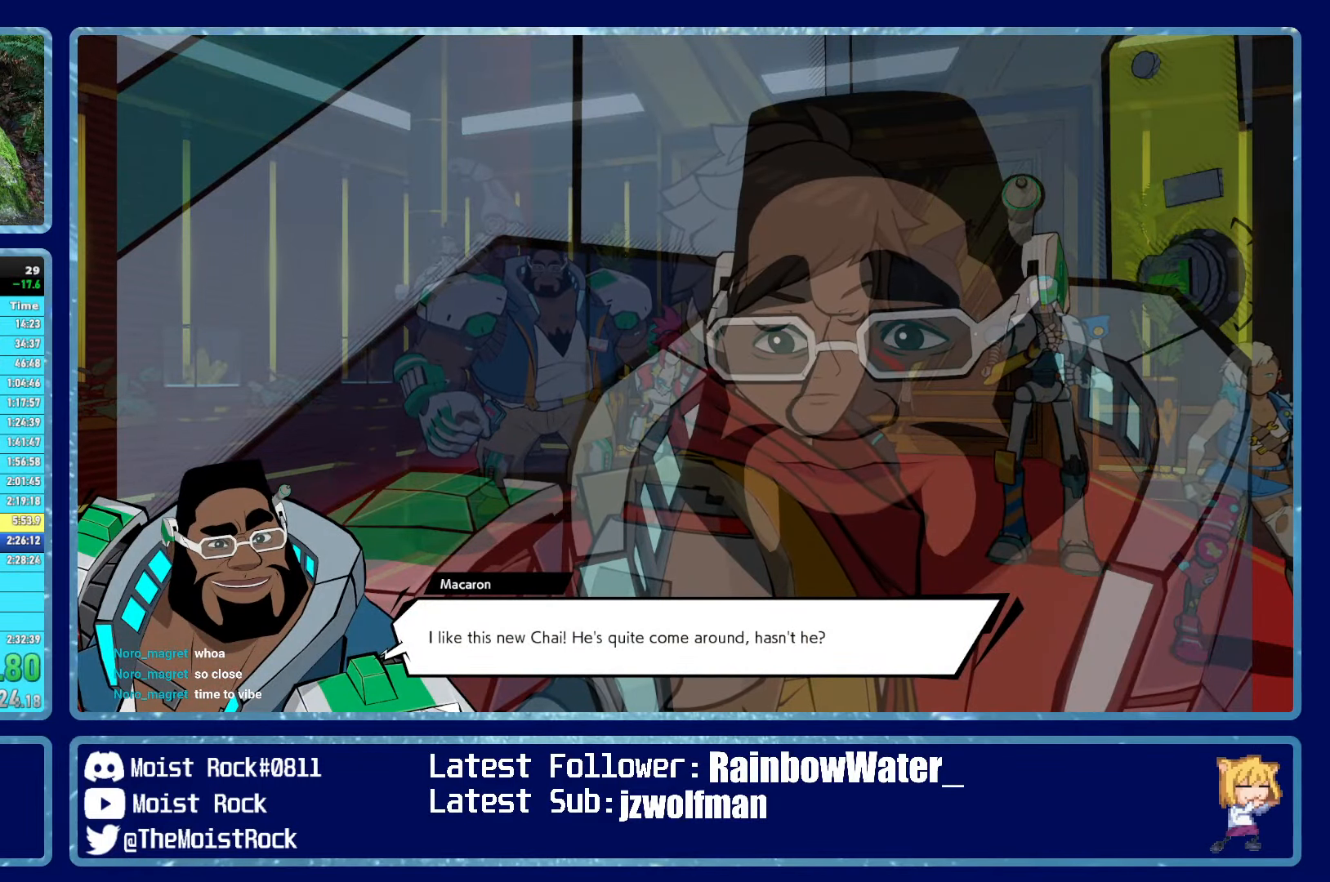
{"buttons": ["A", "R1"], "left_stick": "center", "right_stick": "center", "events": [[17, "A", "down"], [100, "A", "up"], [167, "A", "down"], [167, "R1", "down"], [217, "A", "up"], [217, "R1", "up"], [284, "R1", "down"], [317, "A", "down"], [350, "R1", "up"], [367, "A", "up"], [450, "A", "down"], [467, "R1", "down"]]}
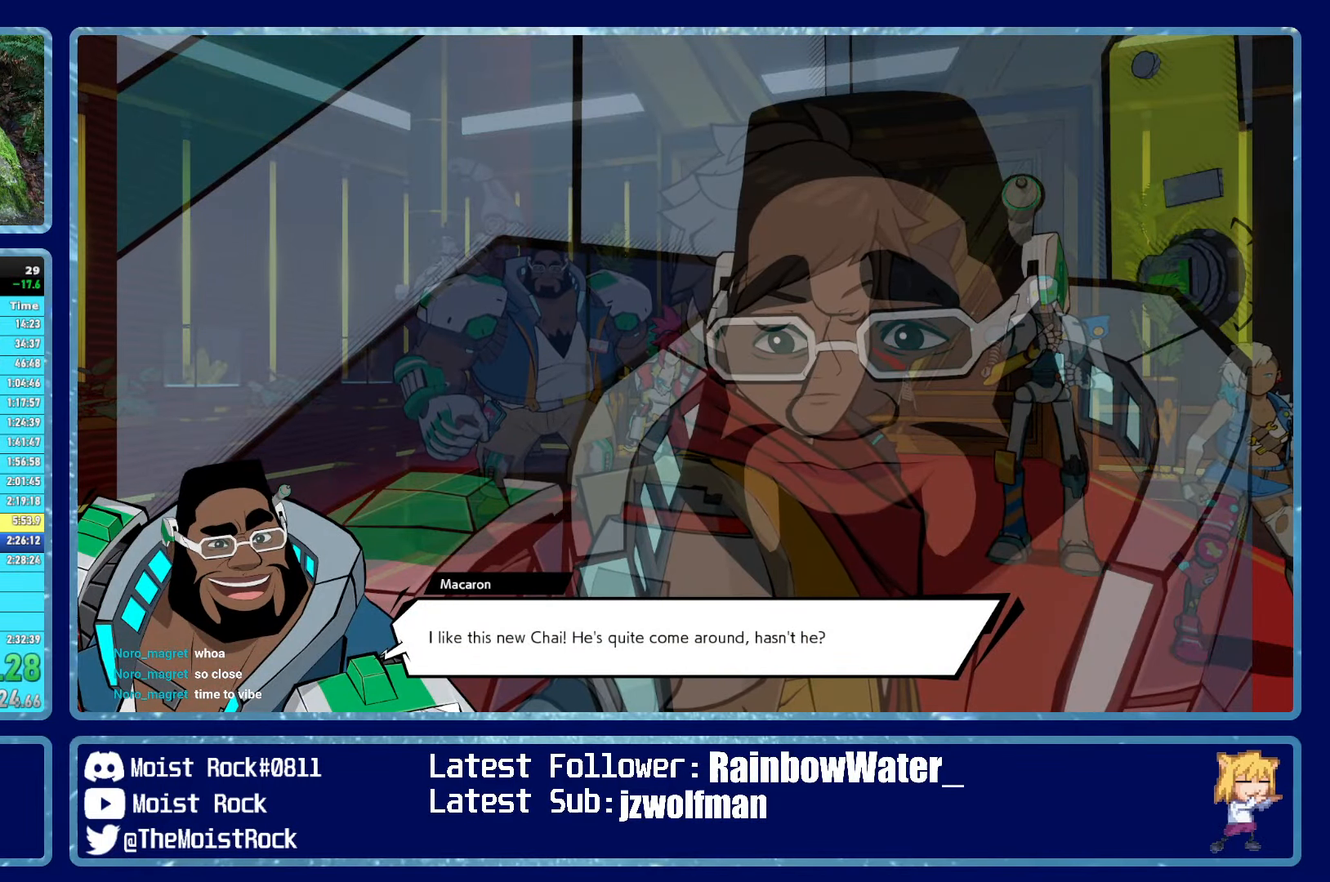
{"buttons": ["A", "R1"], "left_stick": "center", "right_stick": "center", "events": [[17, "A", "up"], [17, "R1", "up"], [84, "A", "down"], [117, "R1", "down"], [150, "R1", "up"], [167, "A", "up"], [250, "A", "down"], [267, "R1", "down"], [334, "R1", "up"], [350, "A", "up"], [417, "A", "down"], [434, "R1", "down"]]}
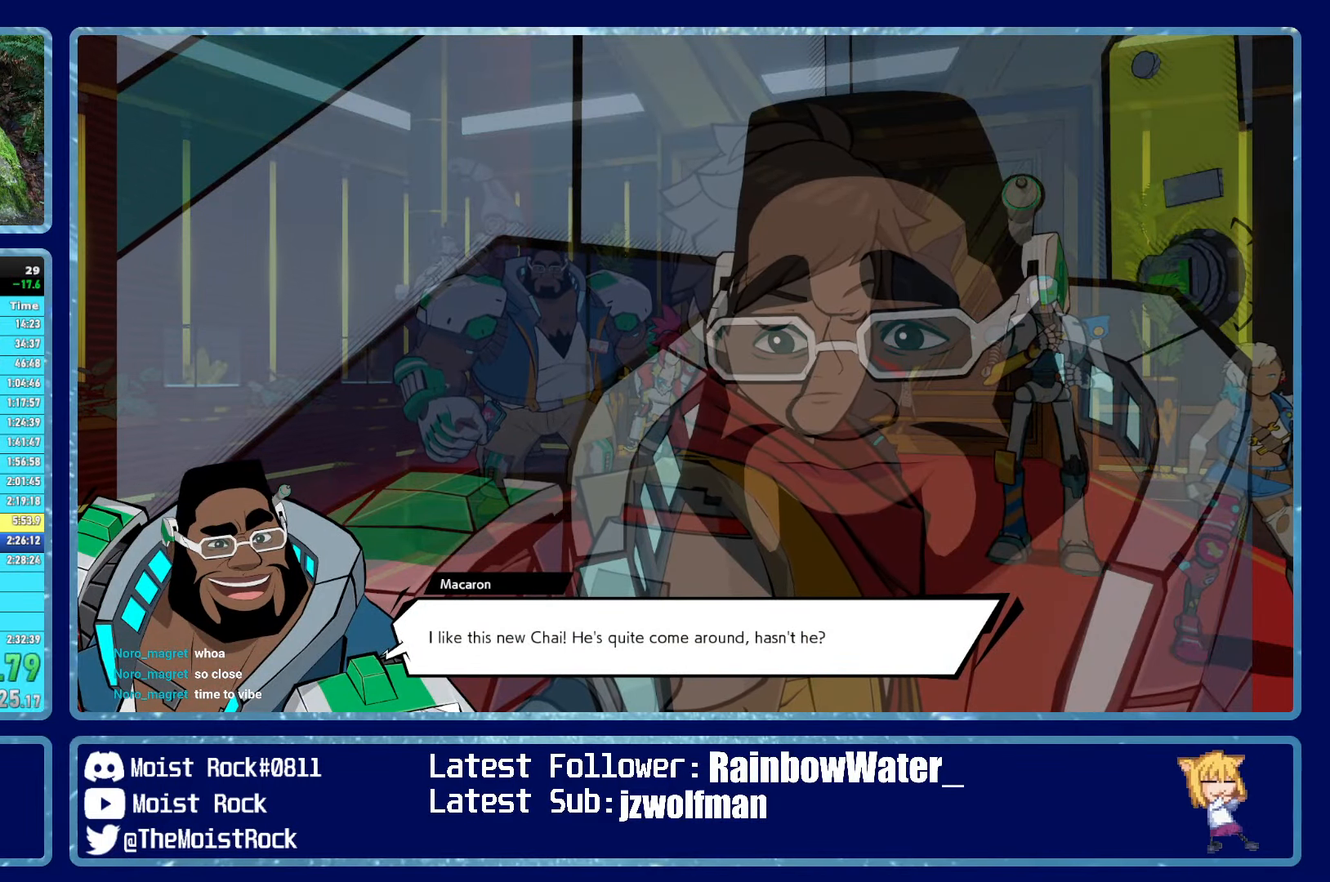
{"buttons": ["A"], "left_stick": "center", "right_stick": "center", "events": [[17, "A", "up"], [17, "R1", "up"], [117, "A", "down"], [150, "R1", "down"], [200, "A", "up"], [200, "R1", "up"], [300, "A", "down"], [367, "A", "up"], [450, "A", "down"]]}
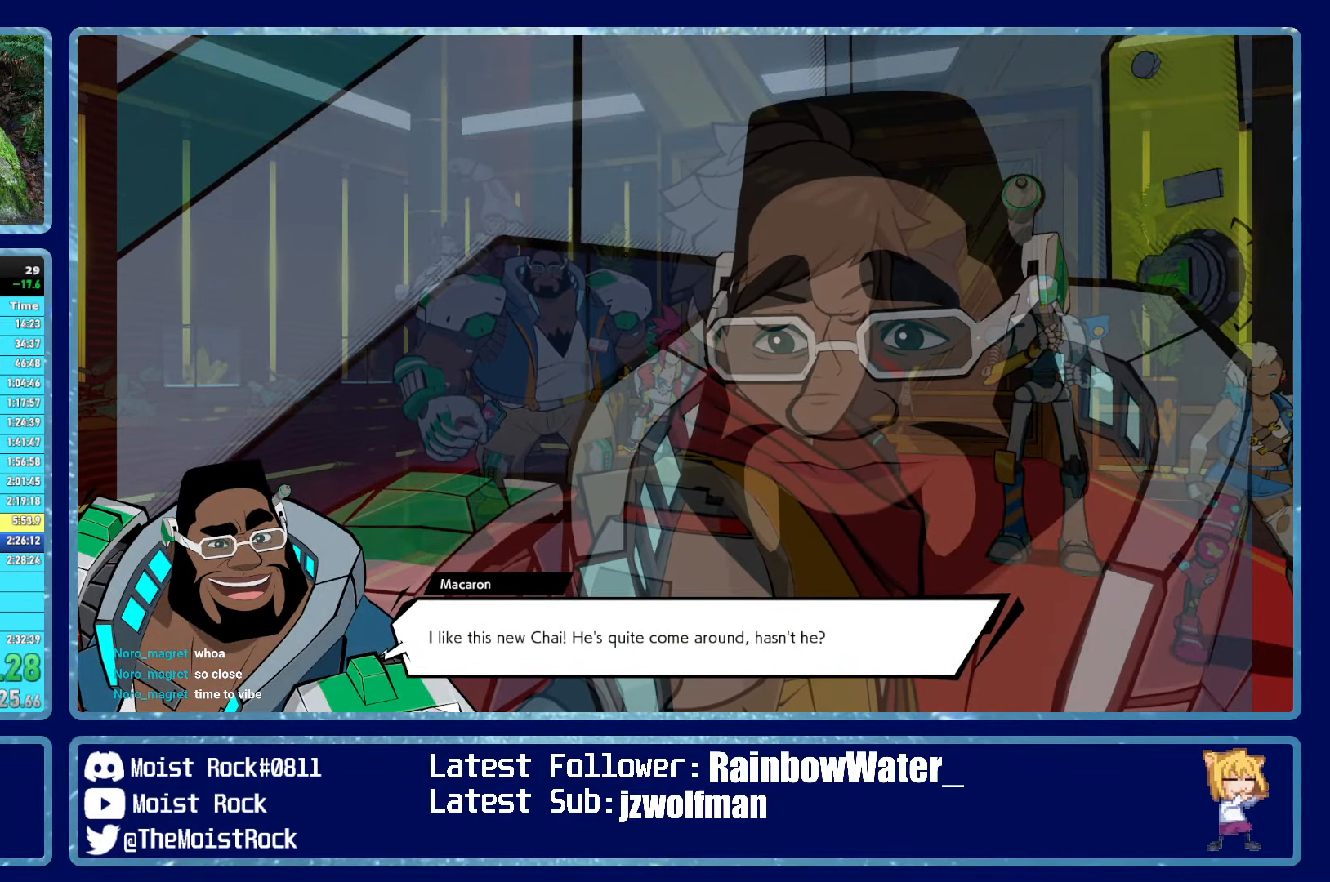
{"buttons": ["A", "R1"], "left_stick": "center", "right_stick": "center", "events": [[50, "A", "up"], [117, "A", "down"], [184, "A", "up"], [300, "A", "down"], [317, "R1", "down"], [367, "A", "up"], [367, "R1", "up"], [450, "A", "down"], [484, "R1", "down"]]}